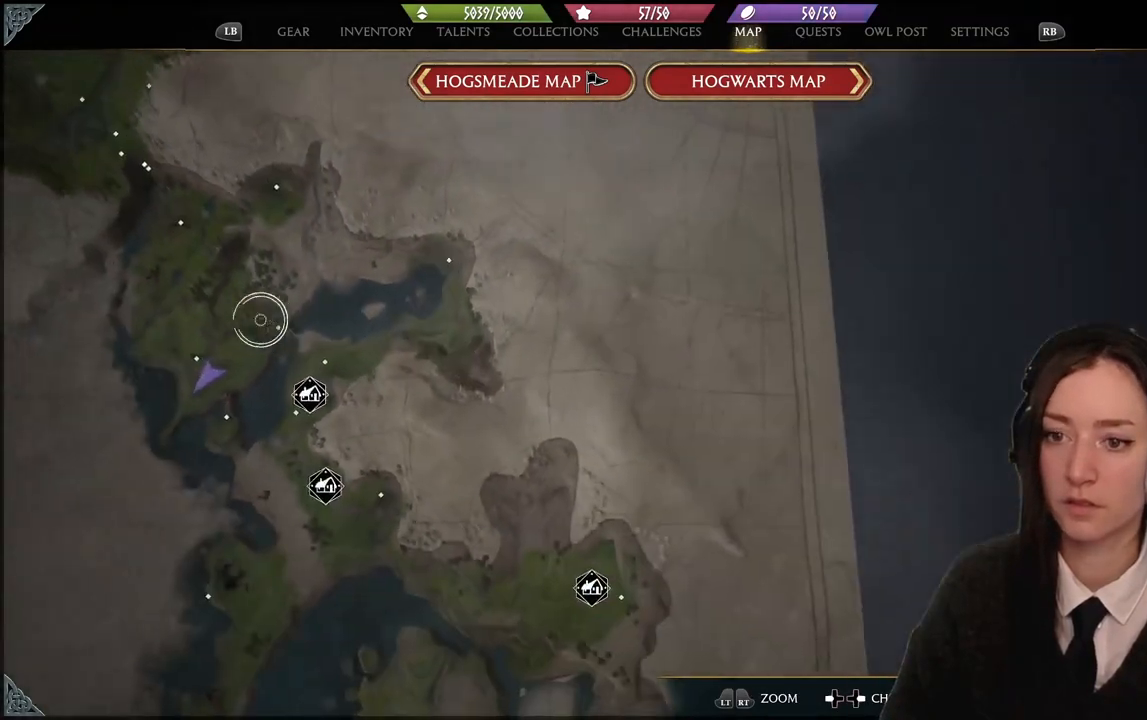
Gameplay with a controller (Xbox layout); each line is a JSON object with the inputs held at the frame after it. "events" lists button and stick changes between this image and that frame as [ms after this image, input, new state], when the widget could be followed in between. Not read: START.
{"buttons": [], "left_stick": "center", "right_stick": "up-left", "events": []}
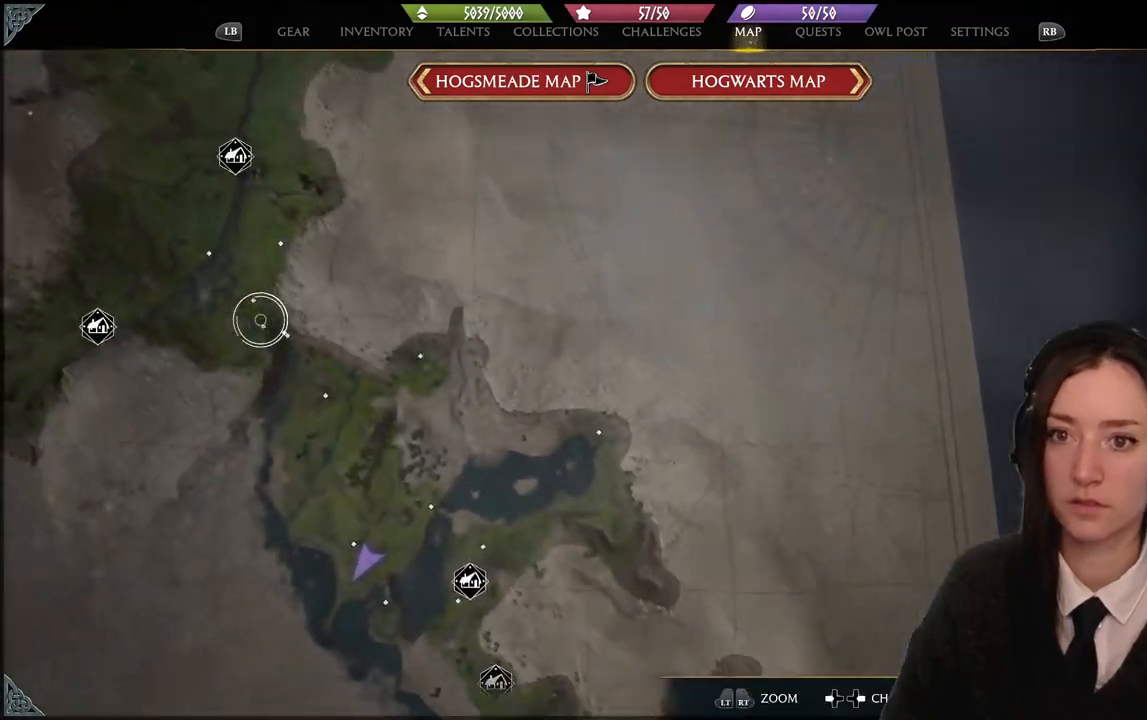
{"buttons": [], "left_stick": "center", "right_stick": "center", "events": [[334, "R1", "down"], [400, "right_stick", "center"], [467, "R1", "up"]]}
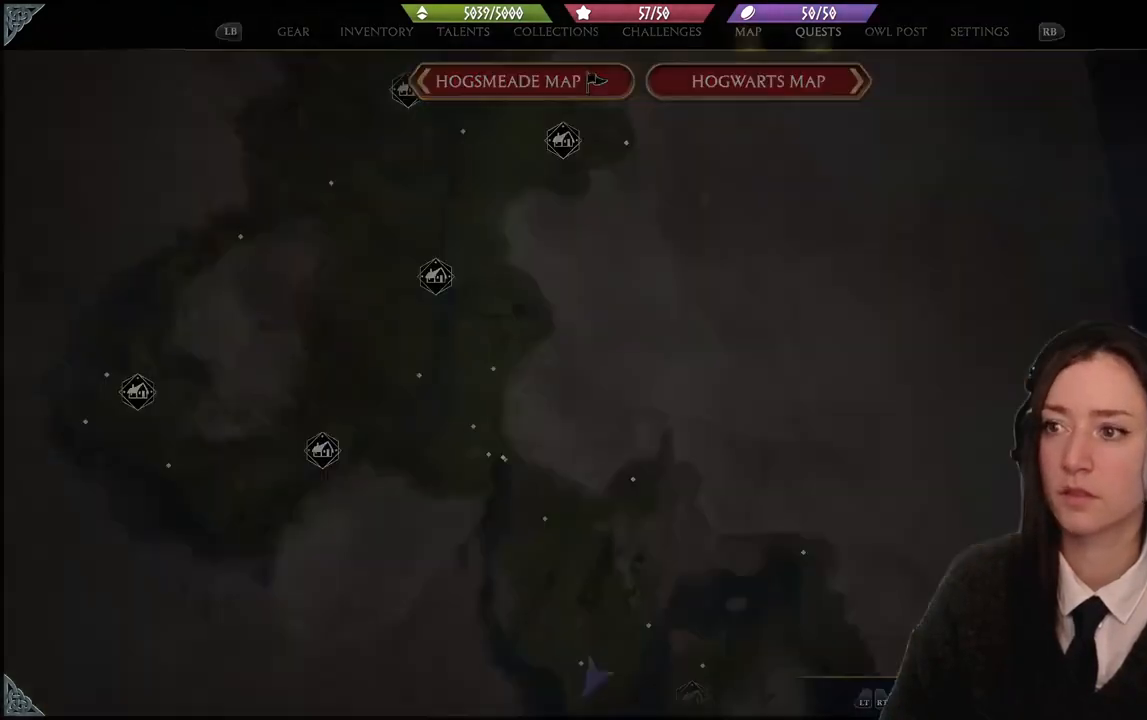
{"buttons": [], "left_stick": "center", "right_stick": "center", "events": [[66, "left_stick", "right"], [300, "left_stick", "center"]]}
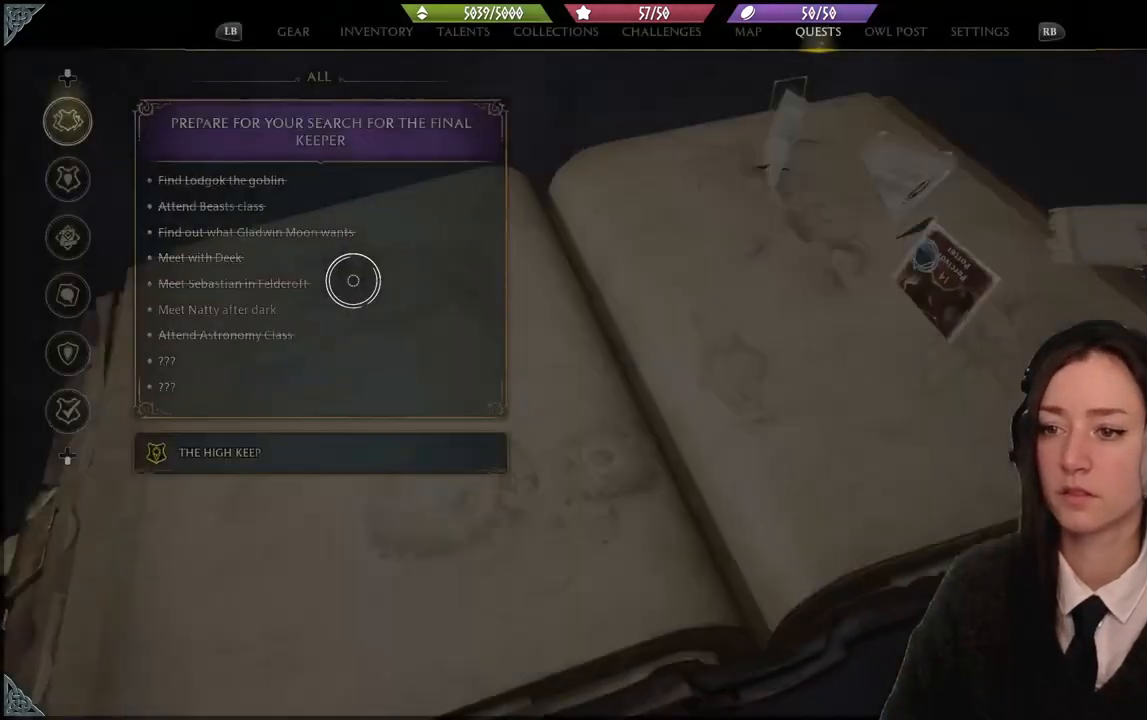
{"buttons": [], "left_stick": "down", "right_stick": "center", "events": [[167, "left_stick", "down"]]}
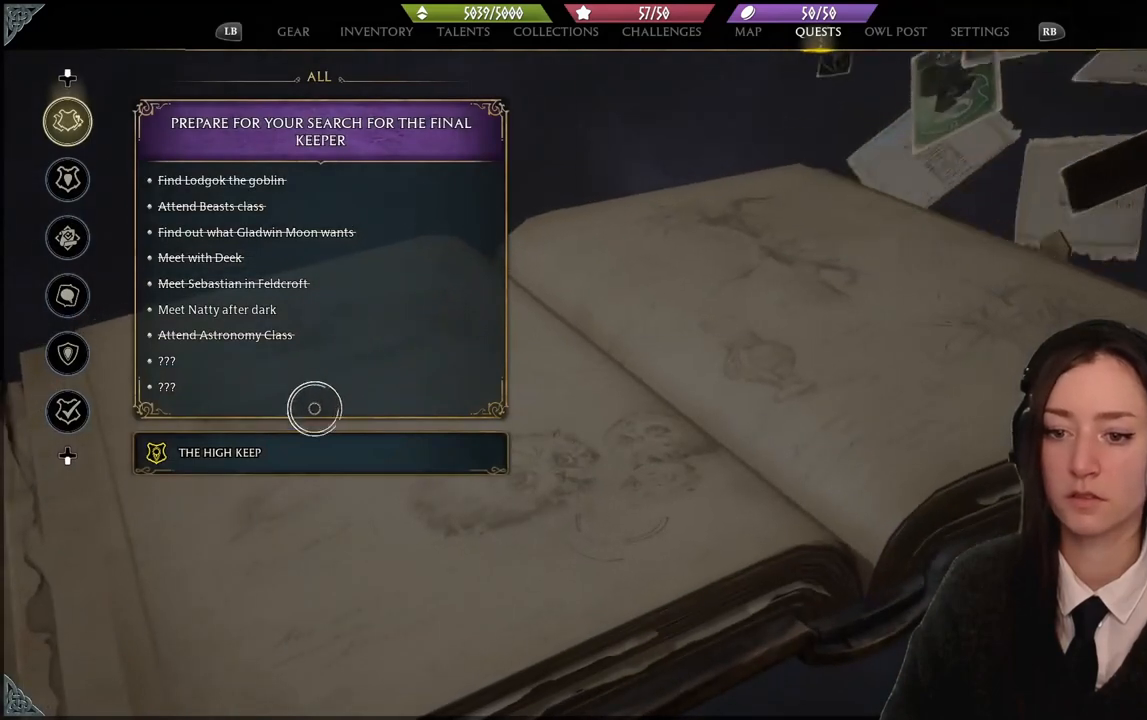
{"buttons": [], "left_stick": "center", "right_stick": "center", "events": [[200, "left_stick", "center"], [266, "A", "down"], [333, "A", "up"]]}
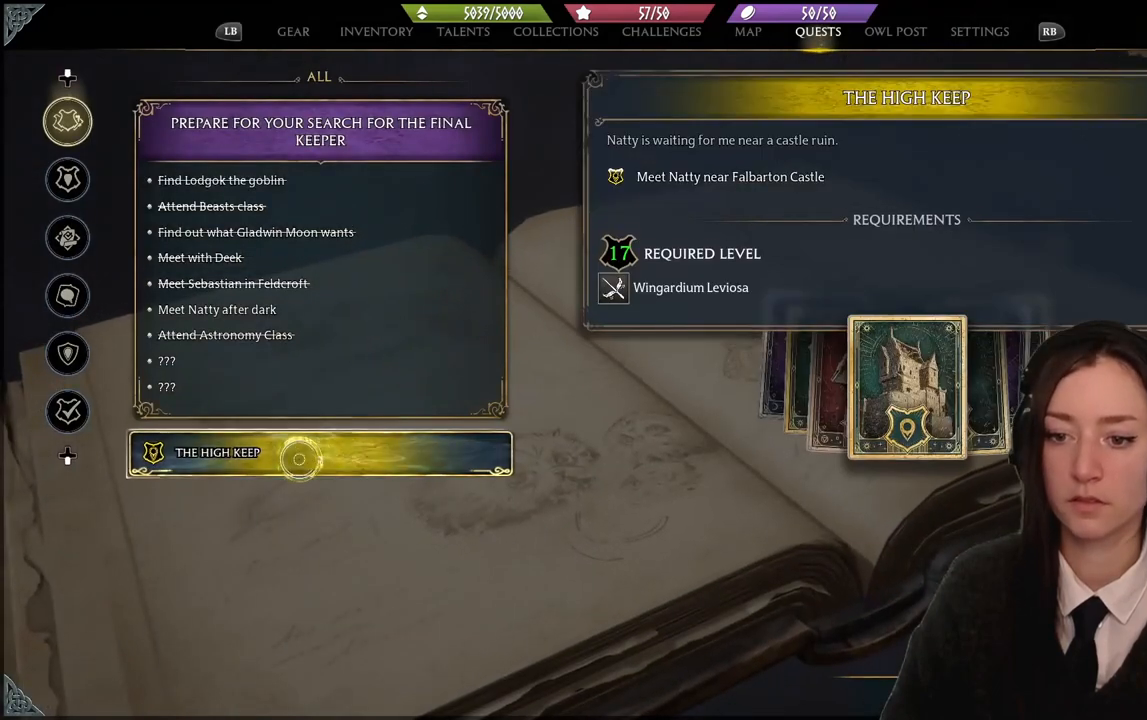
{"buttons": [], "left_stick": "right", "right_stick": "center", "events": [[67, "left_stick", "right"]]}
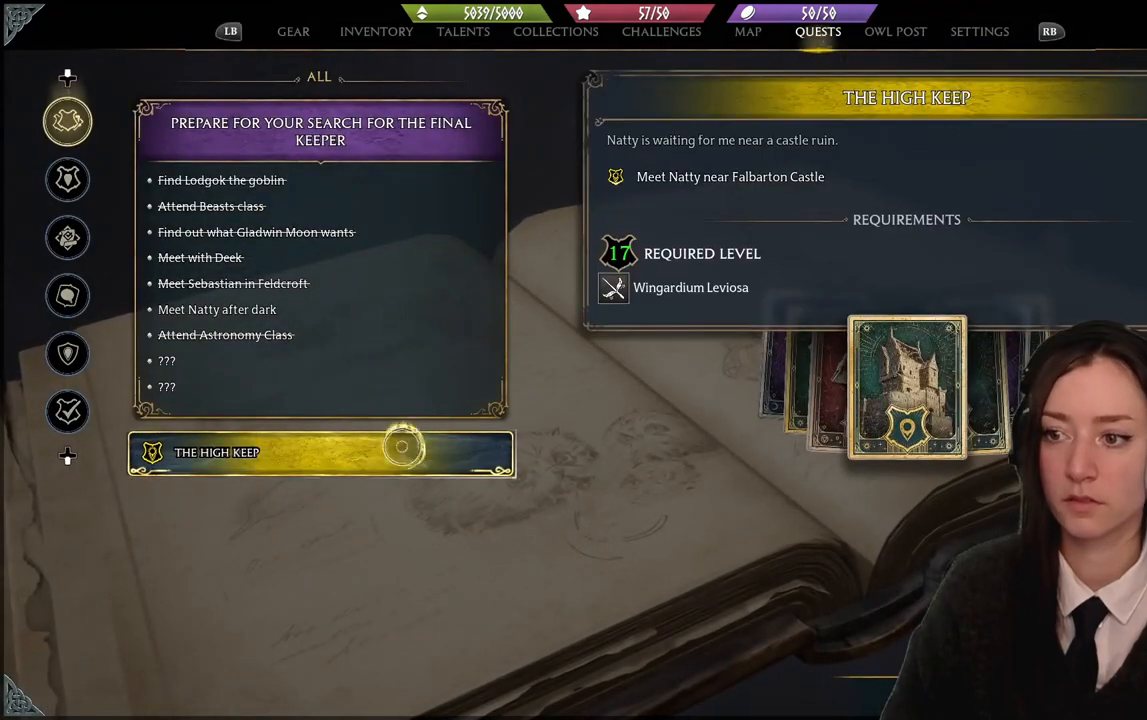
{"buttons": [], "left_stick": "right", "right_stick": "center", "events": []}
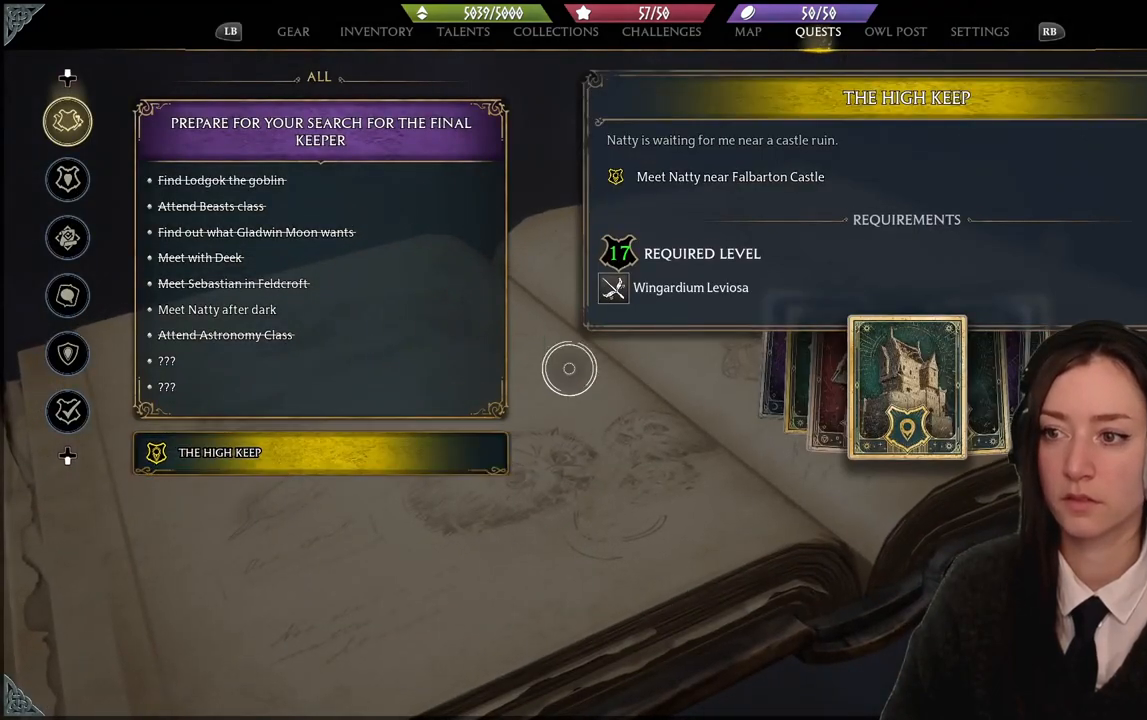
{"buttons": [], "left_stick": "center", "right_stick": "center", "events": [[100, "left_stick", "center"]]}
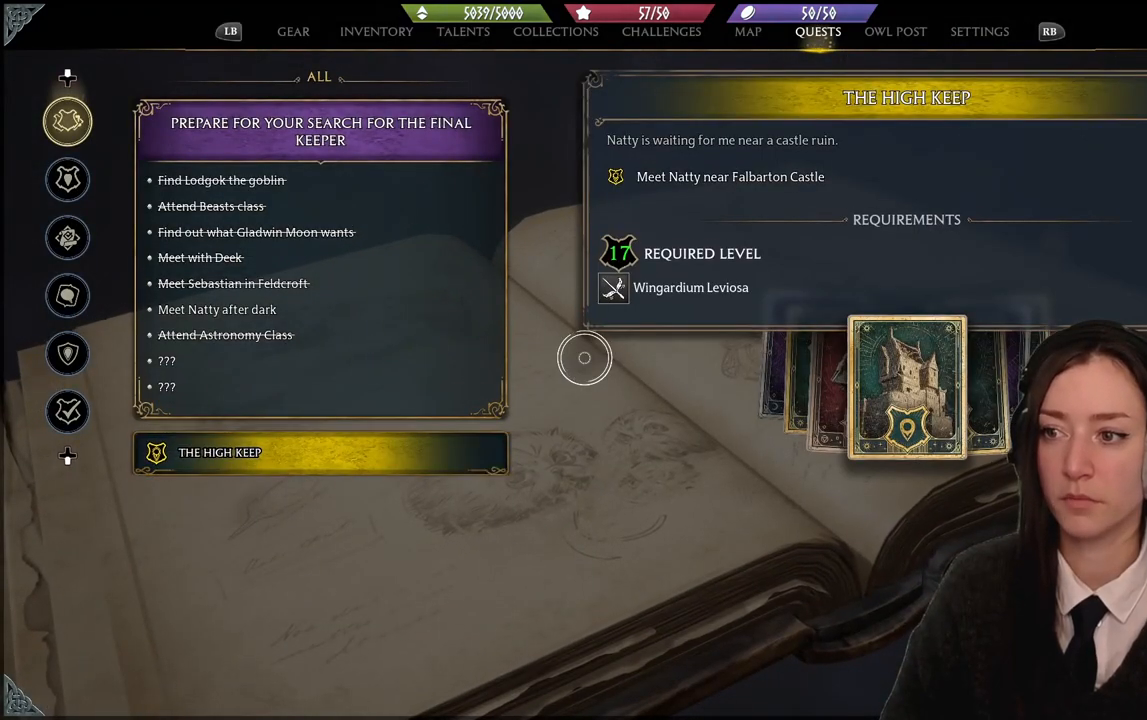
{"buttons": [], "left_stick": "up", "right_stick": "center", "events": [[33, "left_stick", "up-left"], [166, "left_stick", "up"]]}
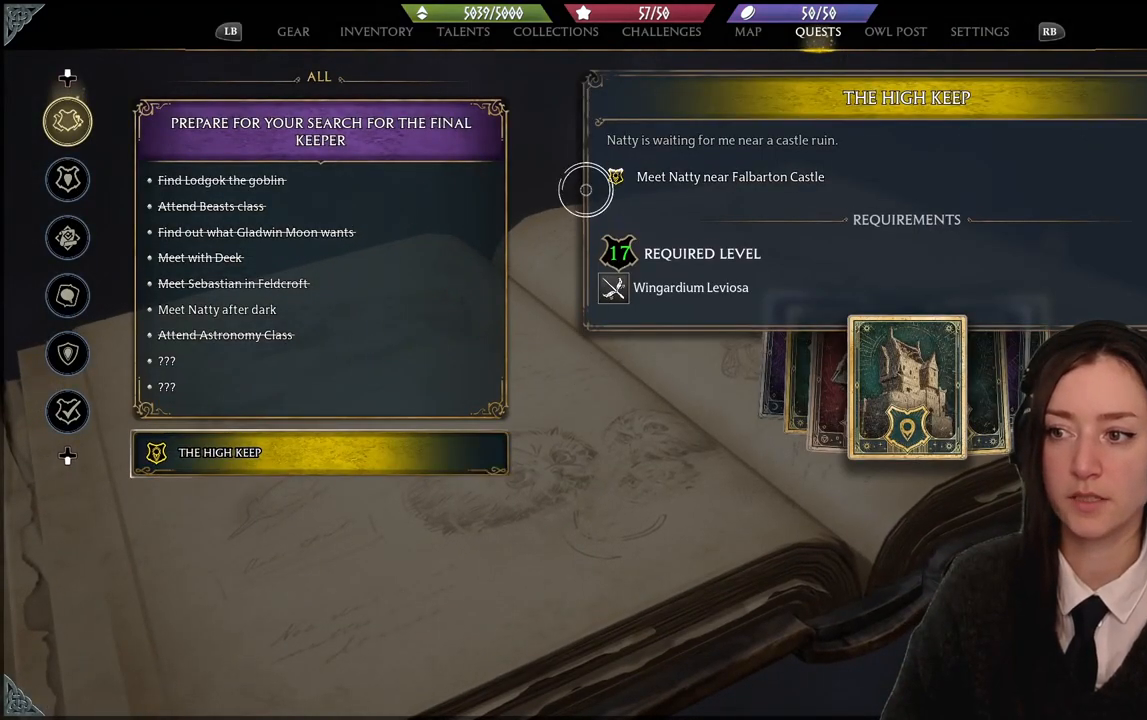
{"buttons": [], "left_stick": "up", "right_stick": "center", "events": [[33, "left_stick", "center"], [467, "left_stick", "up"]]}
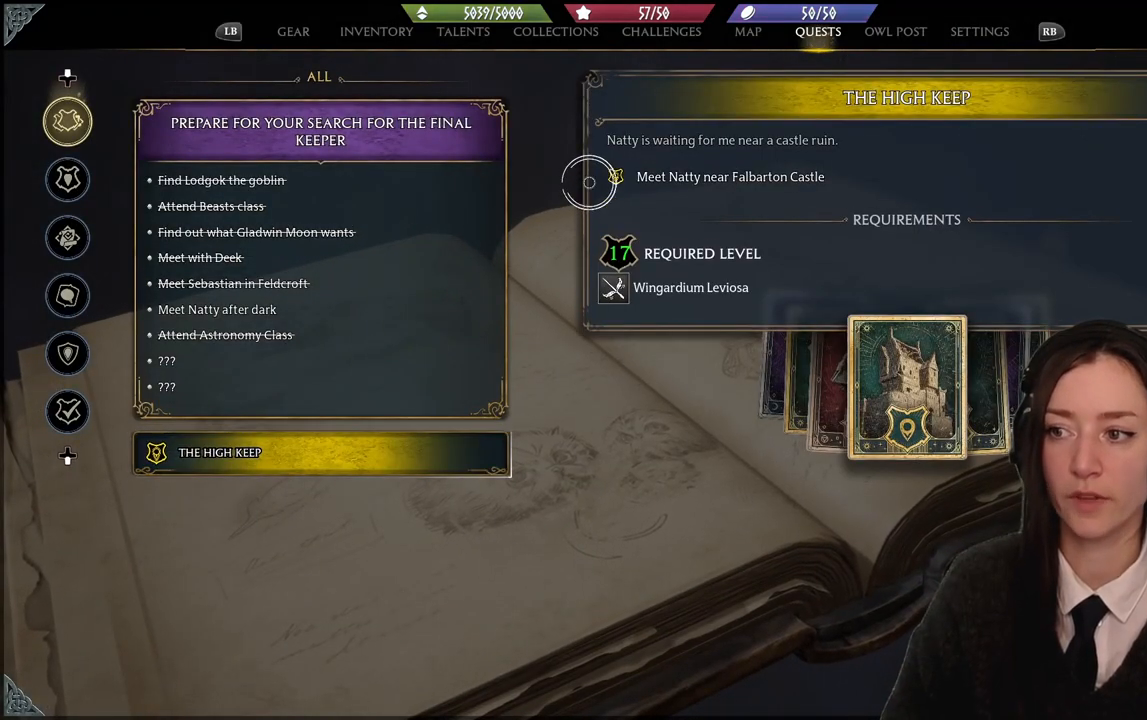
{"buttons": [], "left_stick": "right", "right_stick": "center", "events": [[433, "left_stick", "center"], [500, "left_stick", "right"]]}
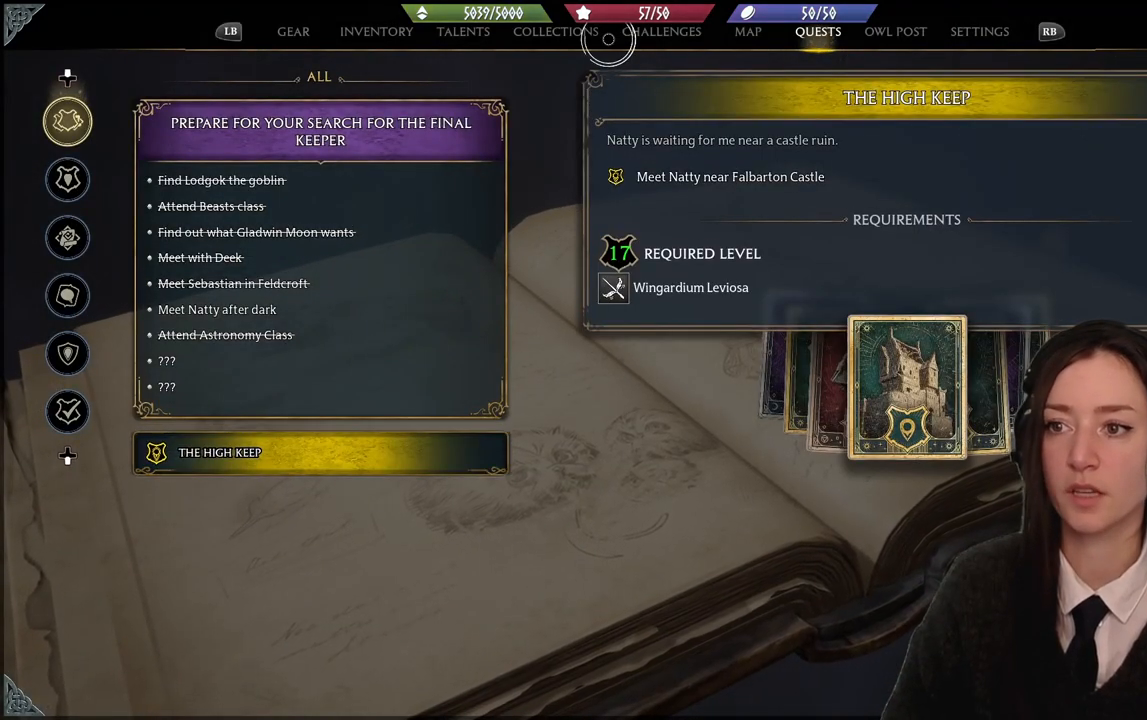
{"buttons": [], "left_stick": "right", "right_stick": "center", "events": []}
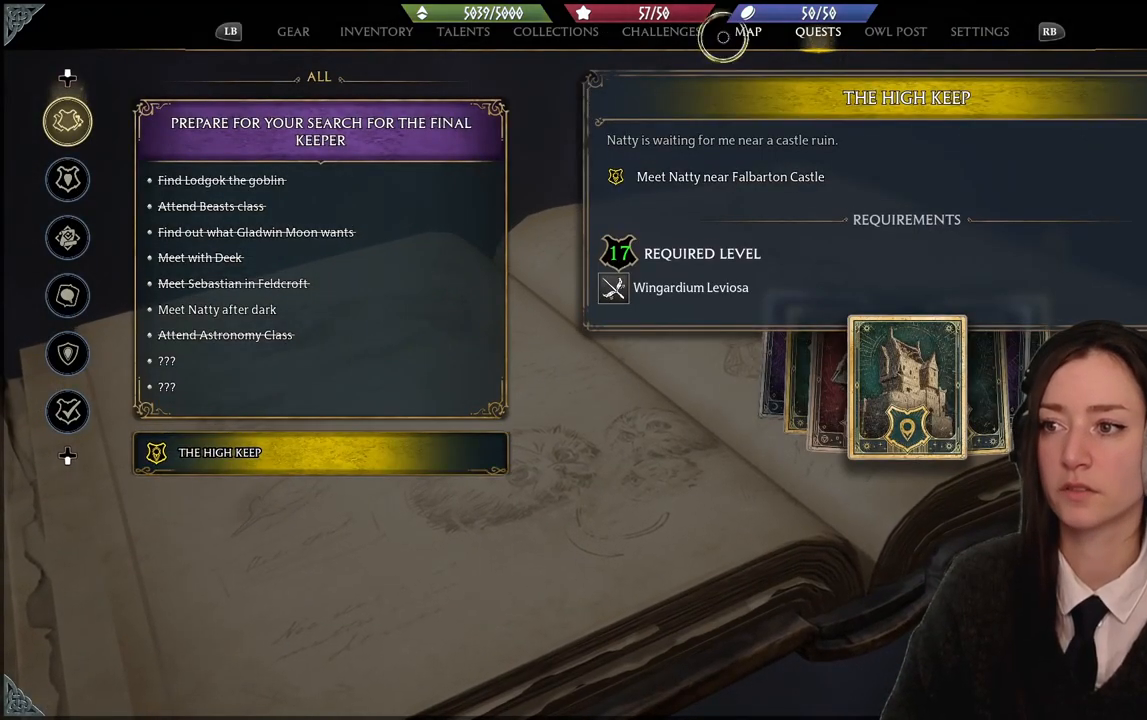
{"buttons": [], "left_stick": "center", "right_stick": "center", "events": [[133, "left_stick", "center"], [166, "A", "down"], [333, "A", "up"]]}
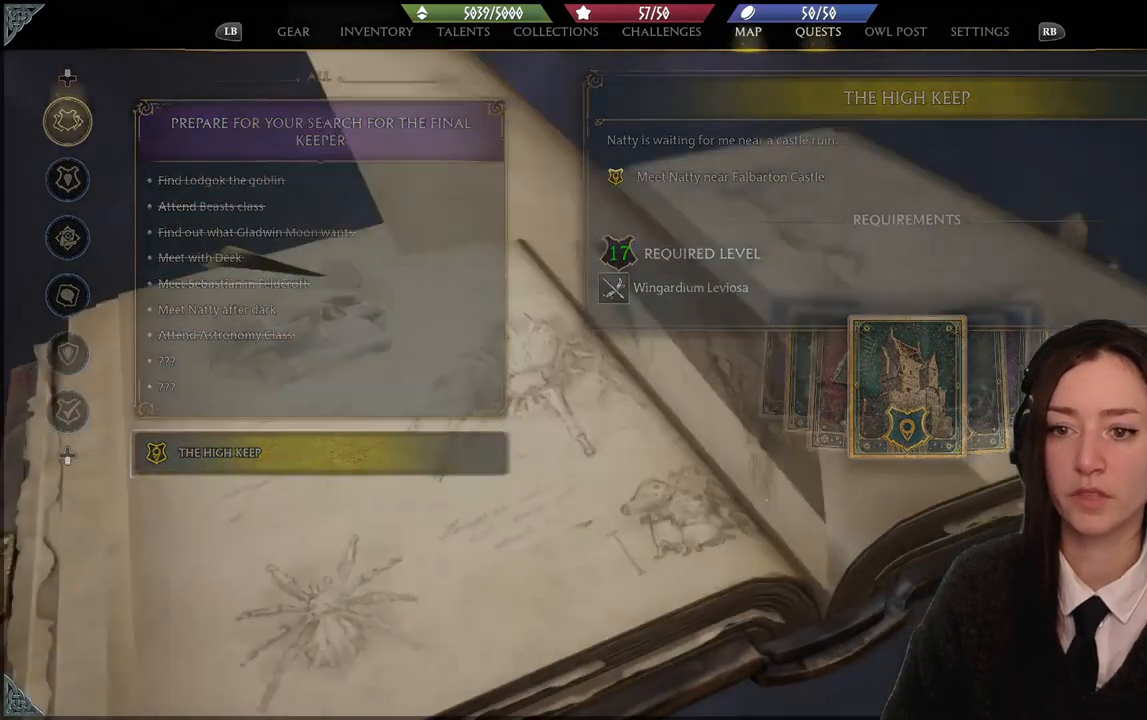
{"buttons": [], "left_stick": "center", "right_stick": "center", "events": []}
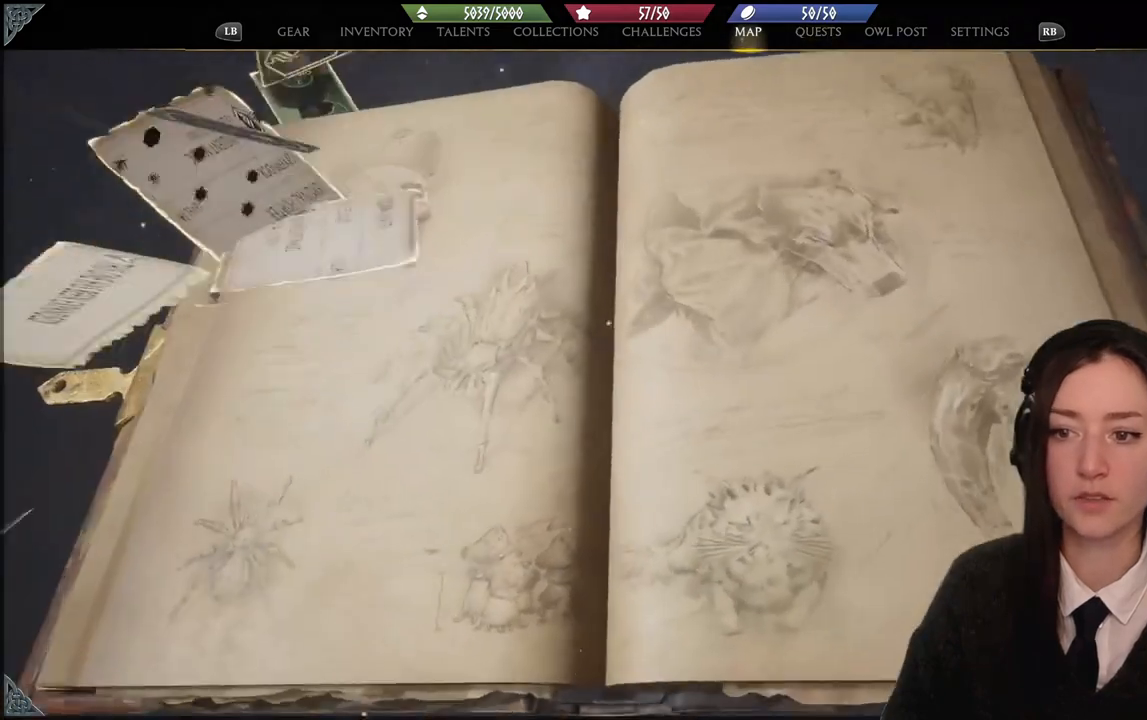
{"buttons": [], "left_stick": "center", "right_stick": "center", "events": []}
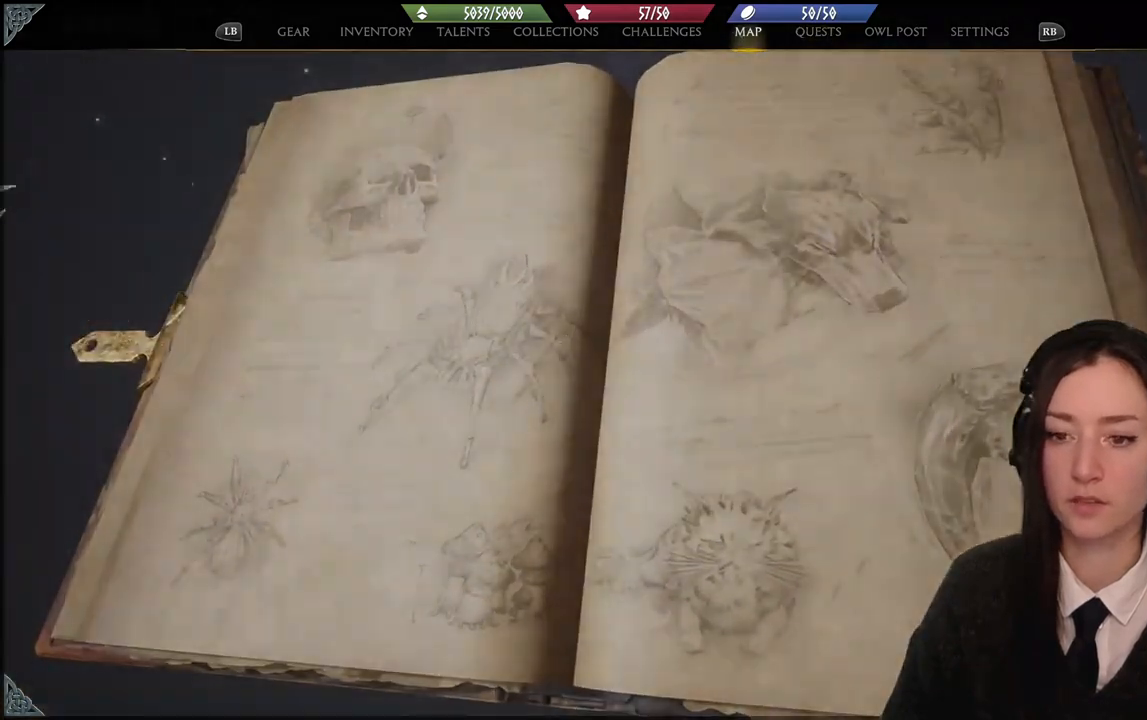
{"buttons": [], "left_stick": "center", "right_stick": "center", "events": []}